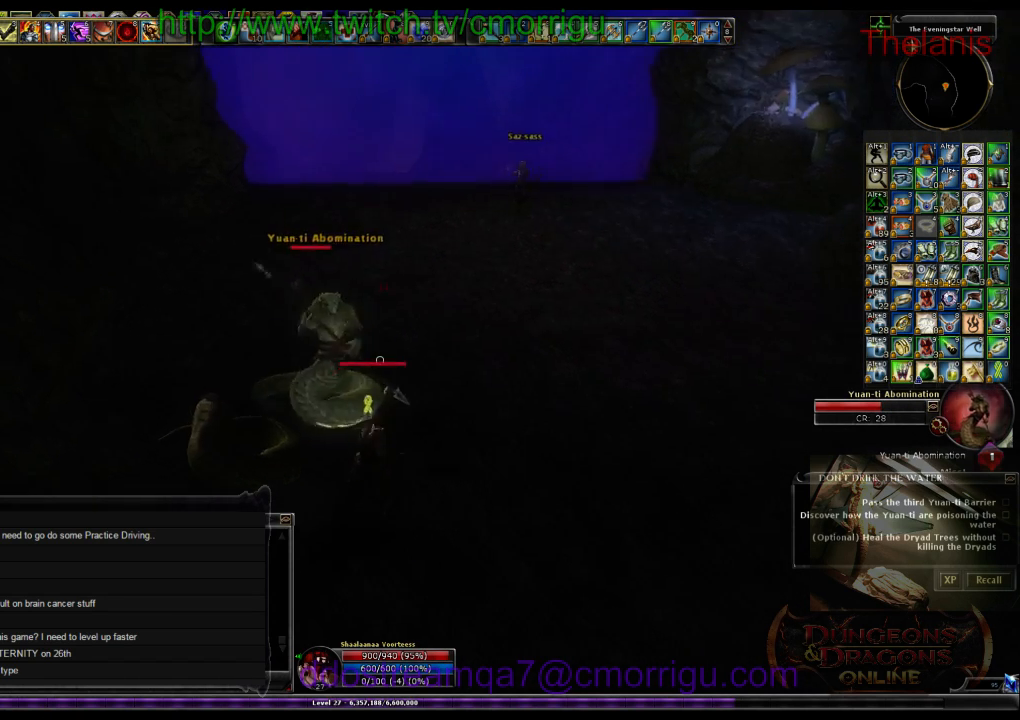
Gameplay with keyboard; each line is a JSON object with the keys held at the frame after it. "events" lists presses ("down") and releases ("up") of ".", "/", "0", "1", "2", "3", "4", "5", "6", "7", "8", "9", "a", "b", "backslash", "backspace", "c", "caps_lock", "comma", "ctrl_l", "ctrl_r", "d", "e", "equals", "escape", "f", "f1", "f10", "f11", "f12", "f2", "f3", "f4", "f5", "f6", "f7", "f8", "f9", "g", "h", "i", "j", "k", "l", "lbracket", "m", "minus", "n", "o", "p", "q", "quote", "r", "rbracket", "return", "s", "semicolon", "shift_l", "shift_r", "space", "t", "tab", "tilde", "u", "v", "w", "x", "y" and "z" between this image and that frame as [ms after this image, input, new state], when the widget could be followed in between. No other keys are recorded. Mouse input is not recorded.
{"keys": [], "events": [[33, "d", "down"], [67, "w", "down"], [267, "d", "up"], [333, "w", "up"]]}
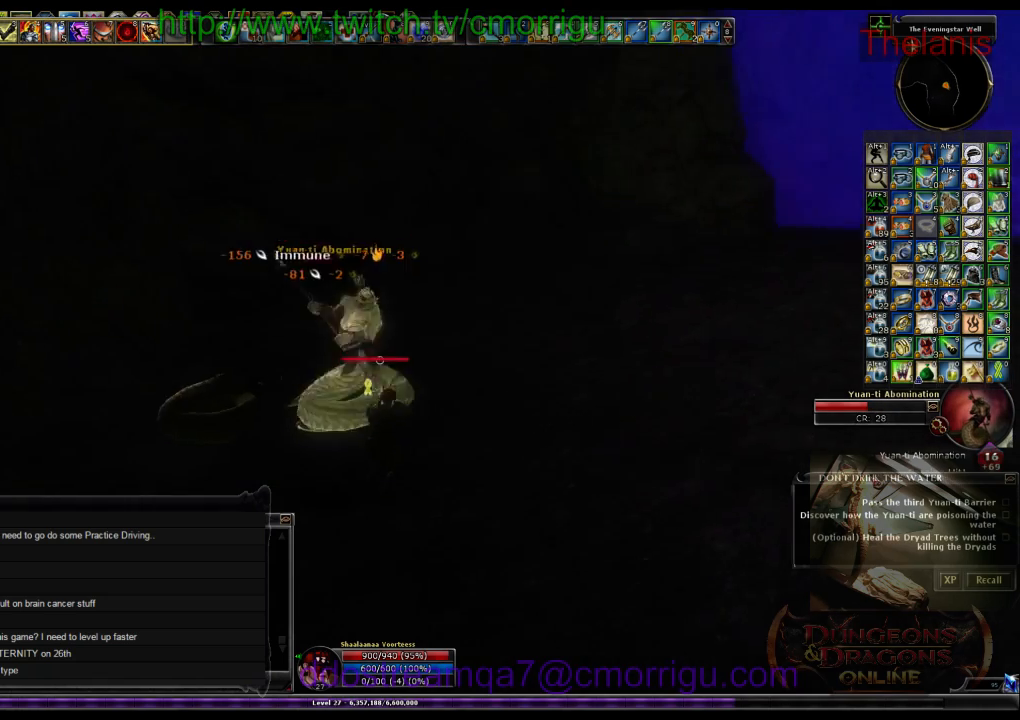
{"keys": [], "events": []}
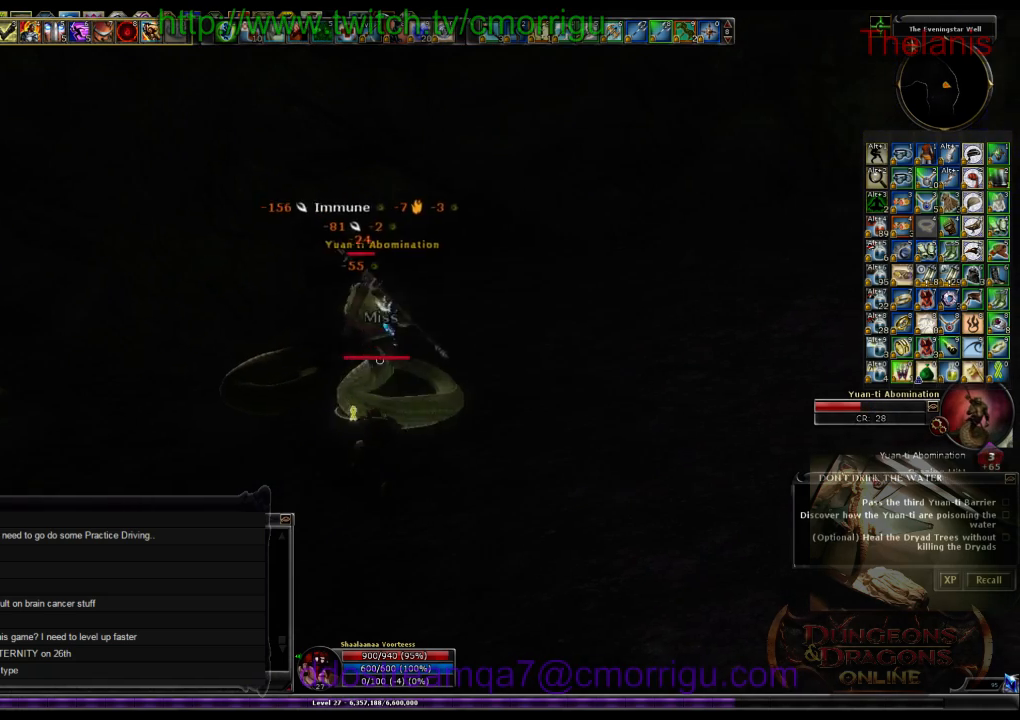
{"keys": [], "events": []}
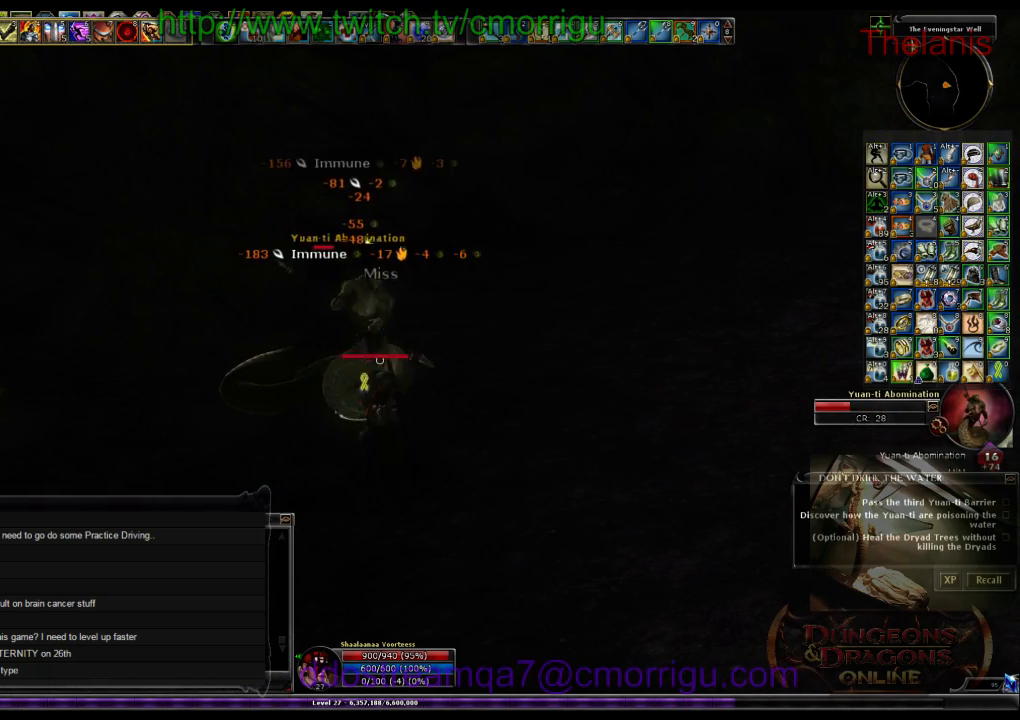
{"keys": ["a", "w"], "events": [[267, "a", "down"], [433, "w", "down"]]}
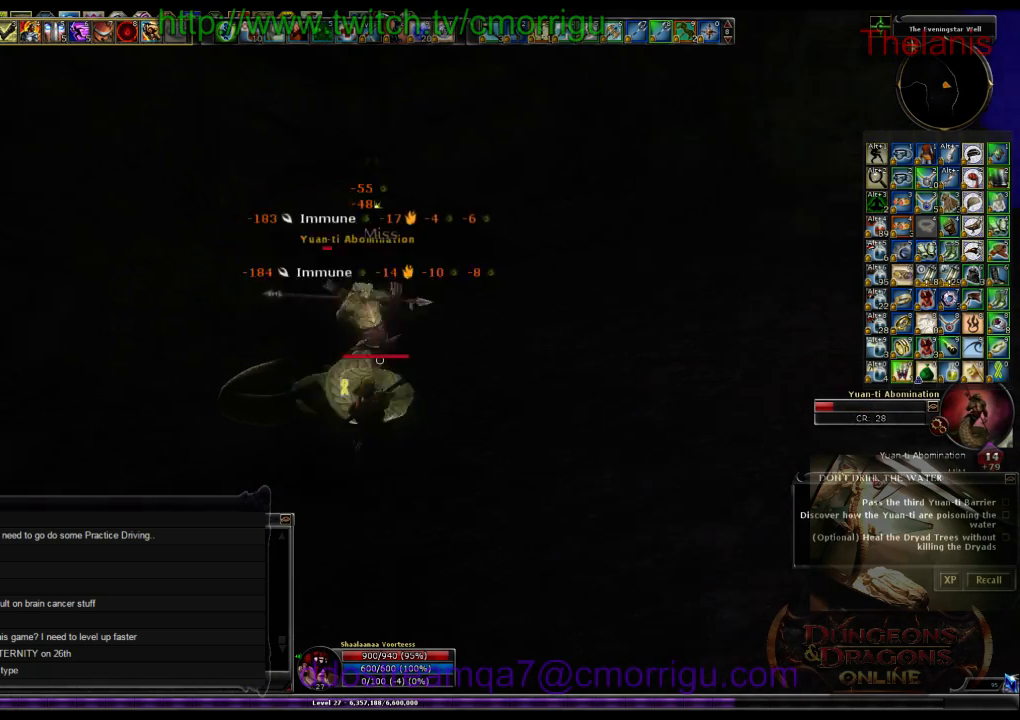
{"keys": [], "events": [[33, "a", "up"], [167, "w", "up"]]}
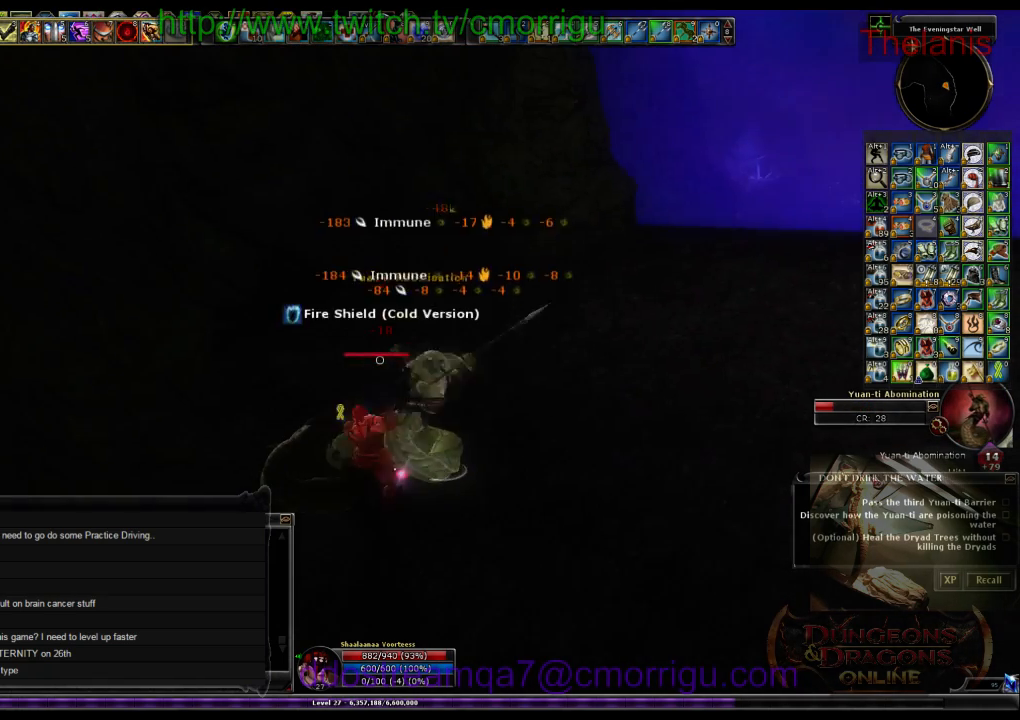
{"keys": [], "events": []}
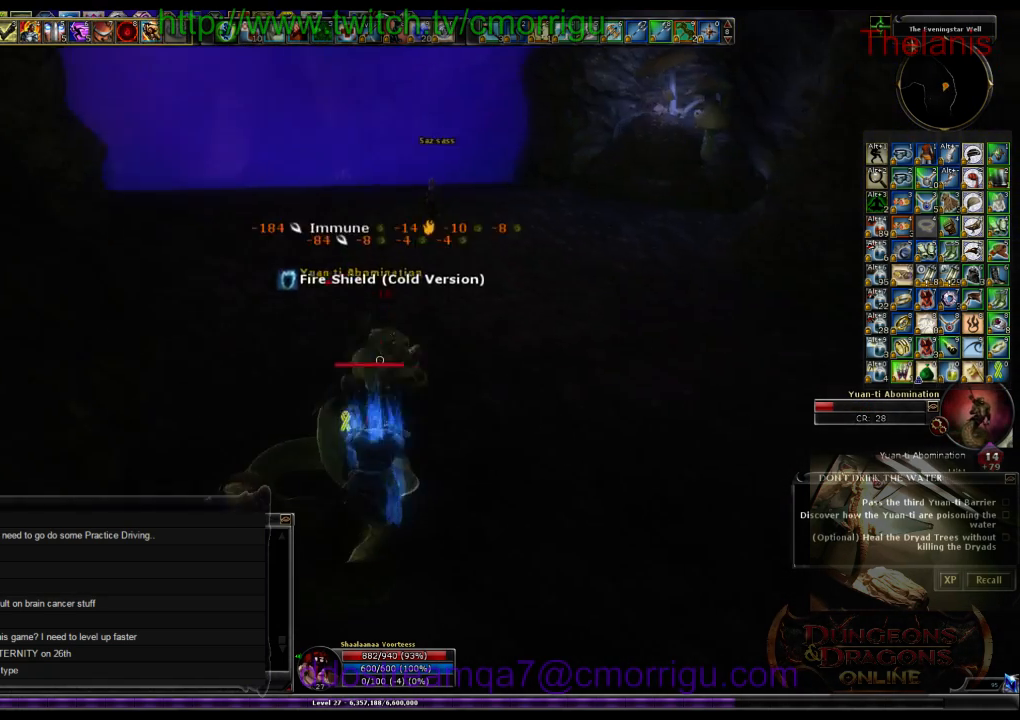
{"keys": [], "events": []}
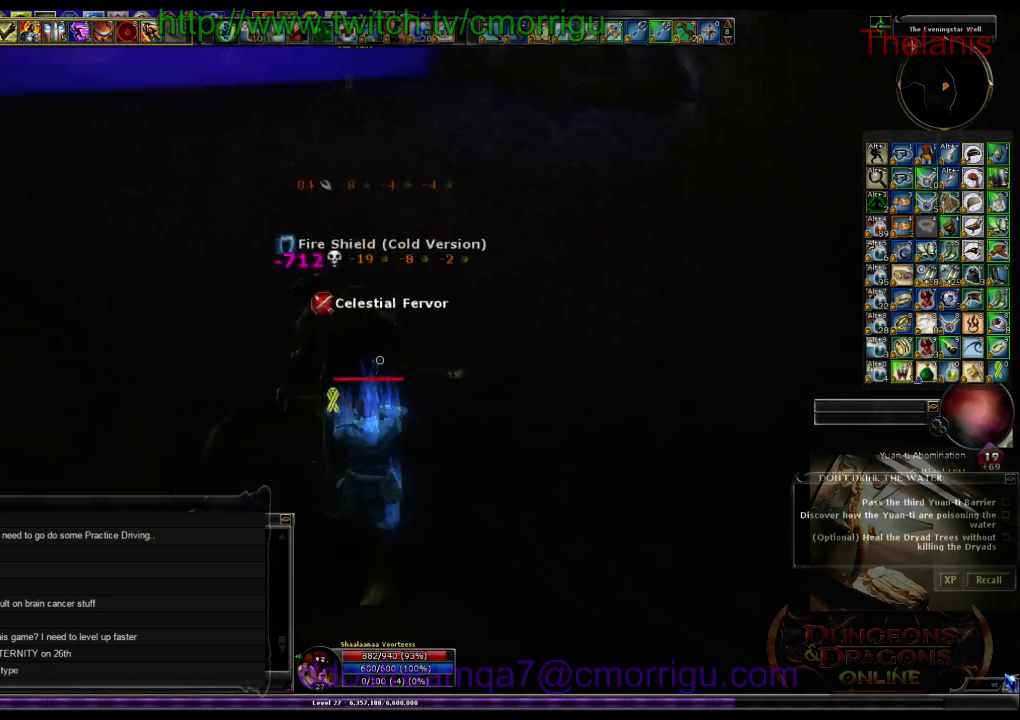
{"keys": ["d", "w"], "events": [[300, "d", "down"], [400, "w", "down"]]}
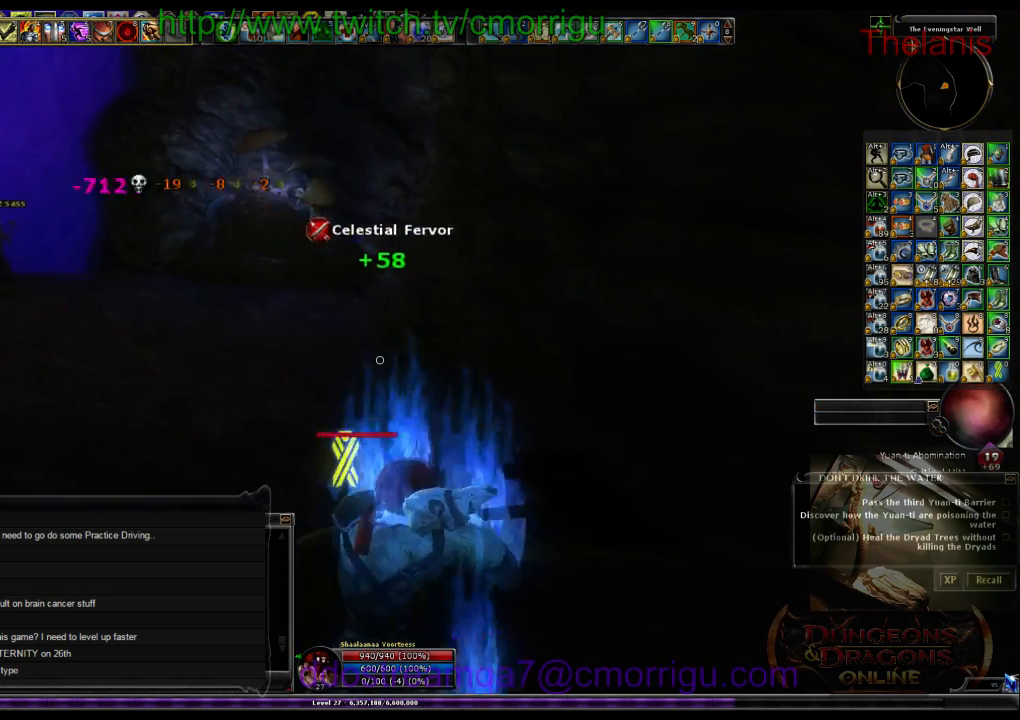
{"keys": ["w"], "events": [[467, "d", "up"]]}
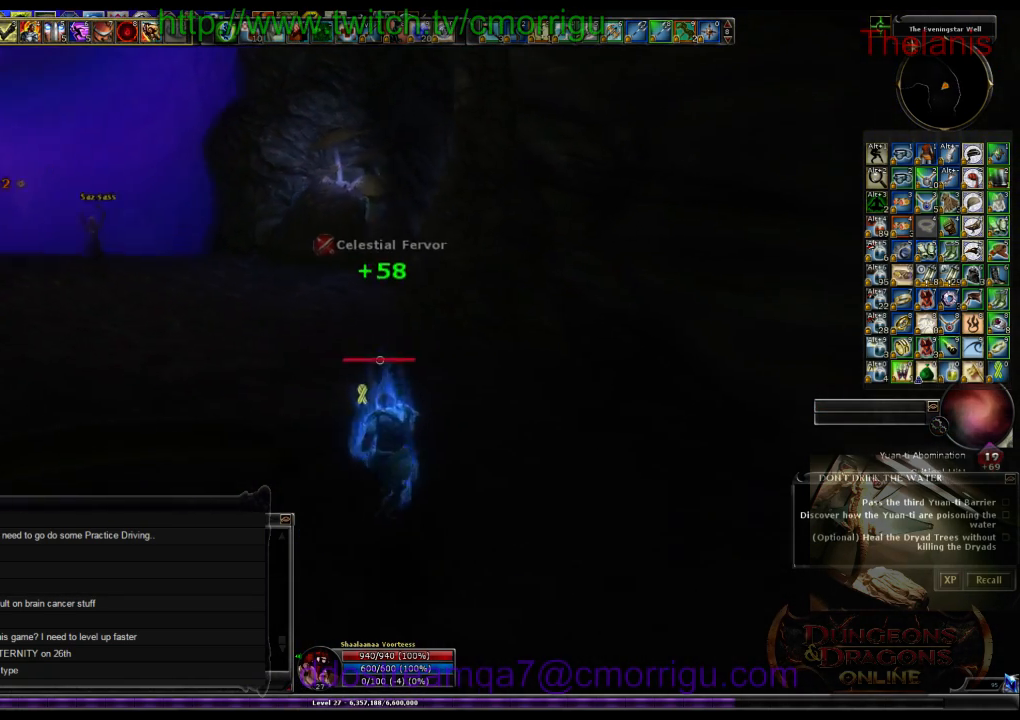
{"keys": ["w"], "events": []}
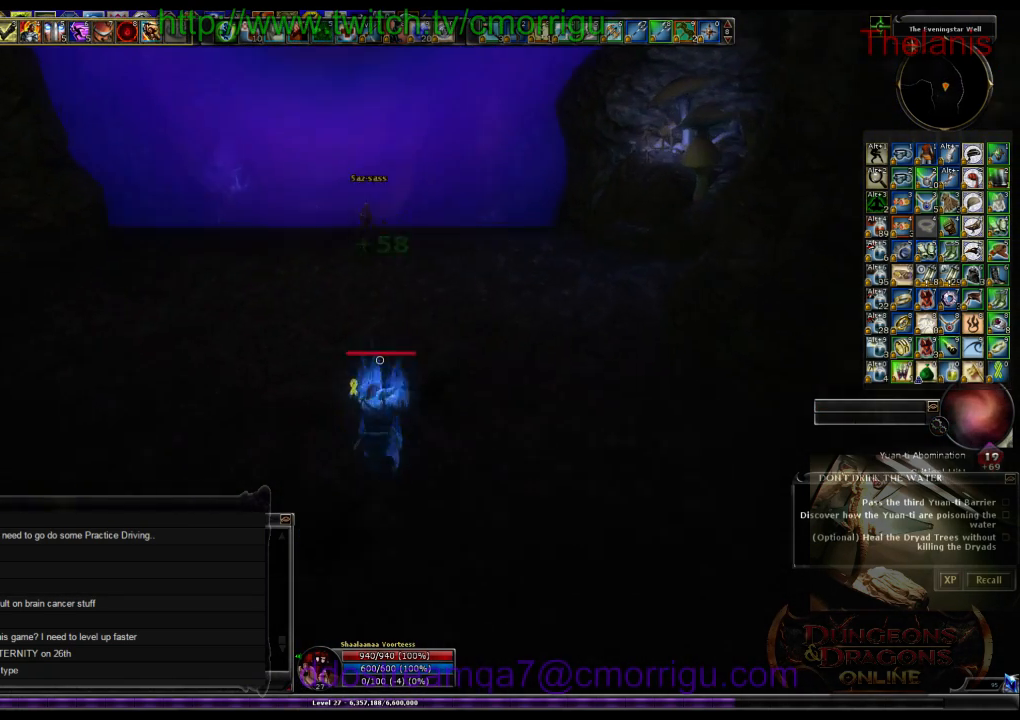
{"keys": ["w"], "events": []}
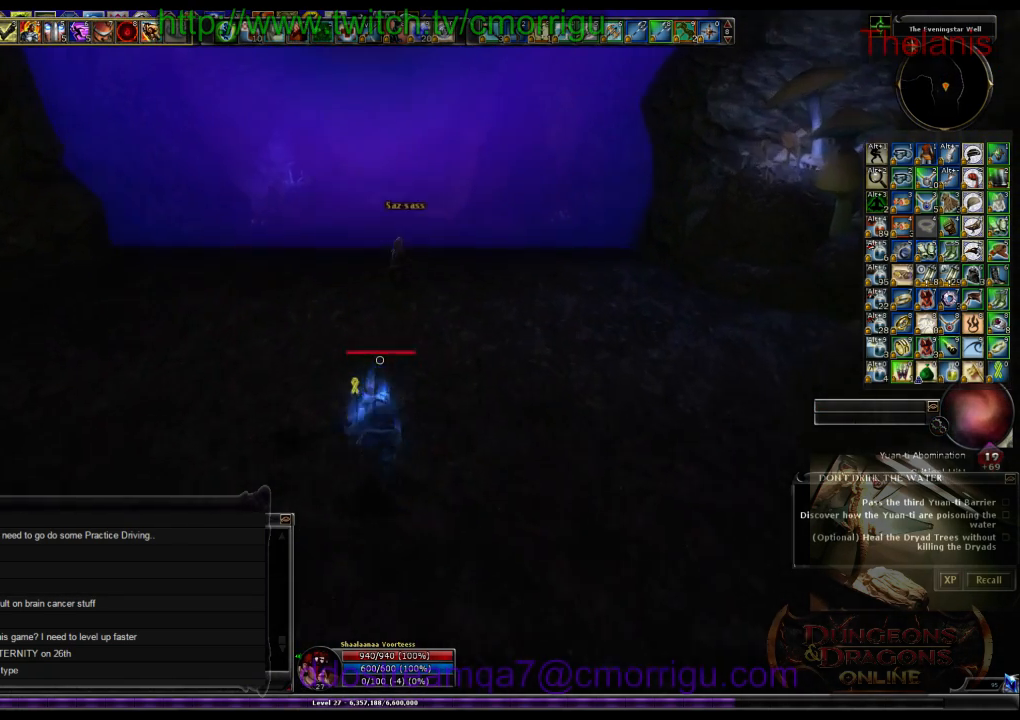
{"keys": ["w"], "events": []}
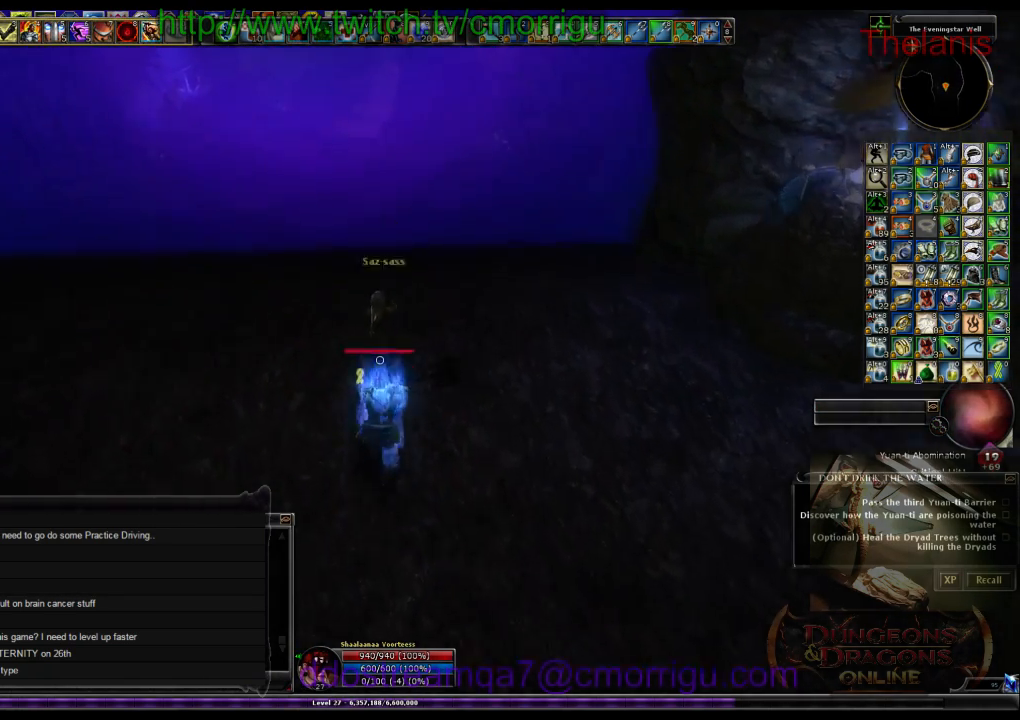
{"keys": [], "events": [[67, "w", "up"]]}
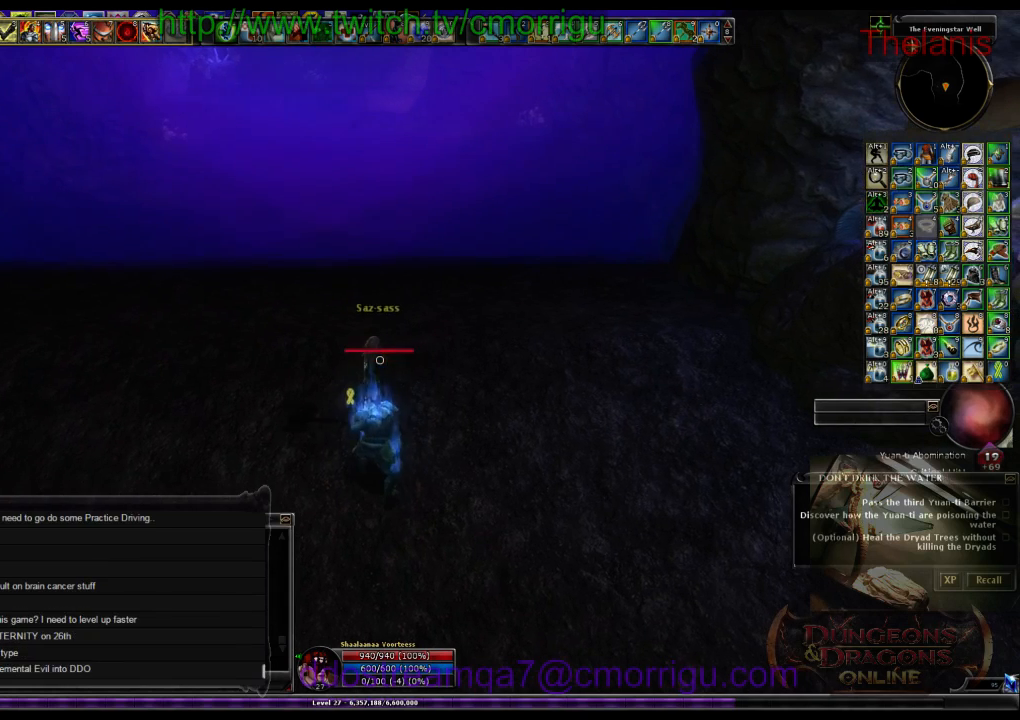
{"keys": [], "events": []}
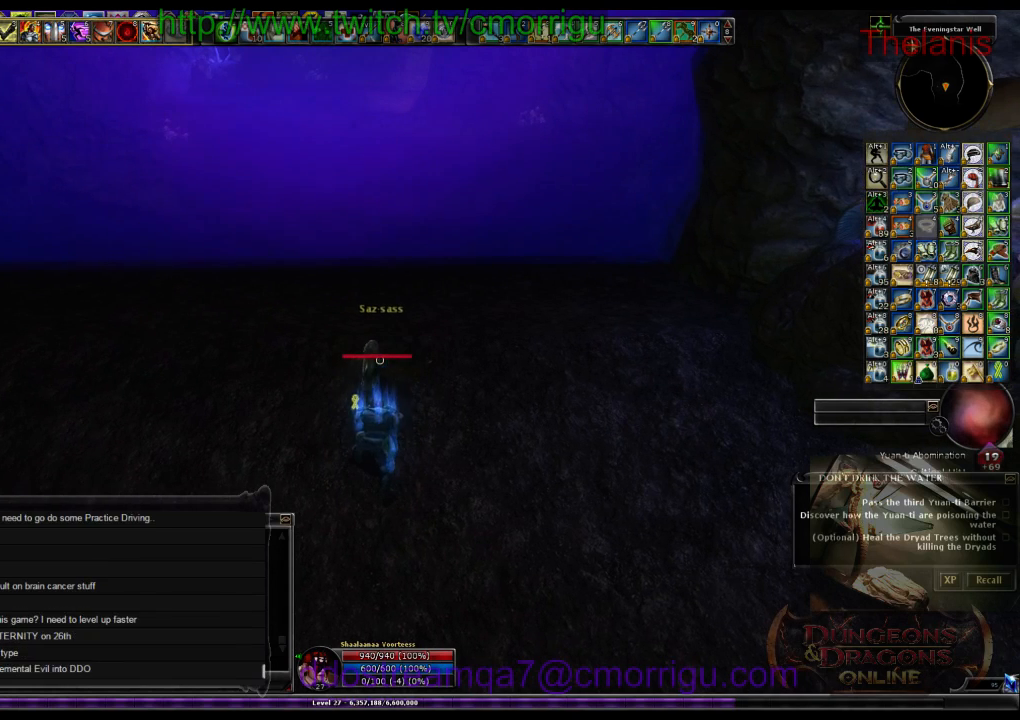
{"keys": [], "events": []}
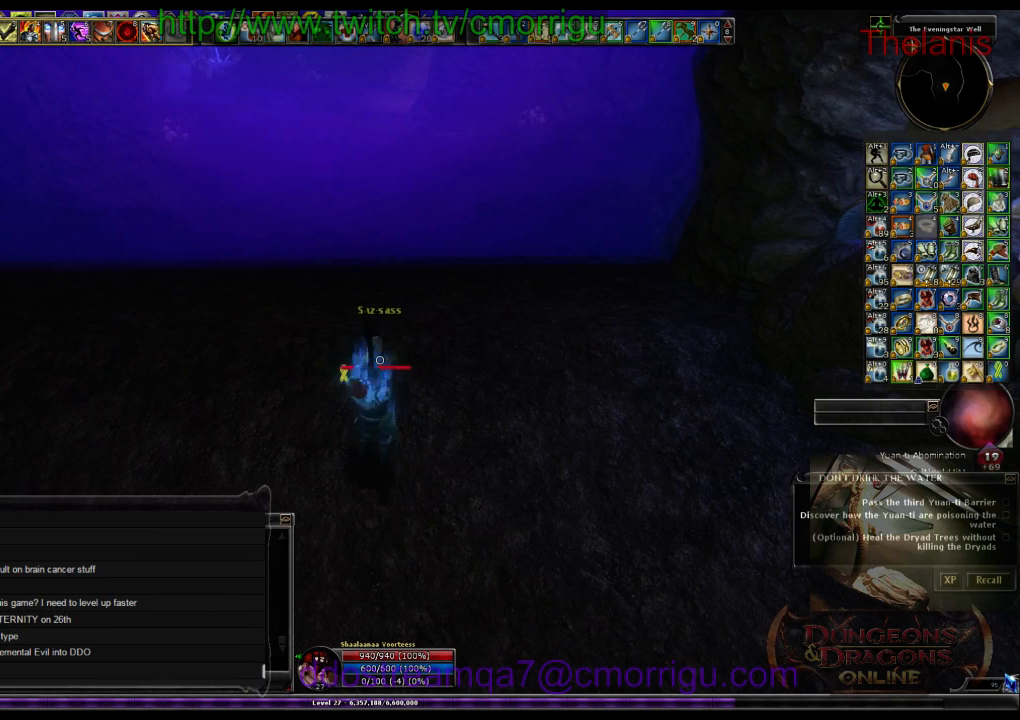
{"keys": [], "events": []}
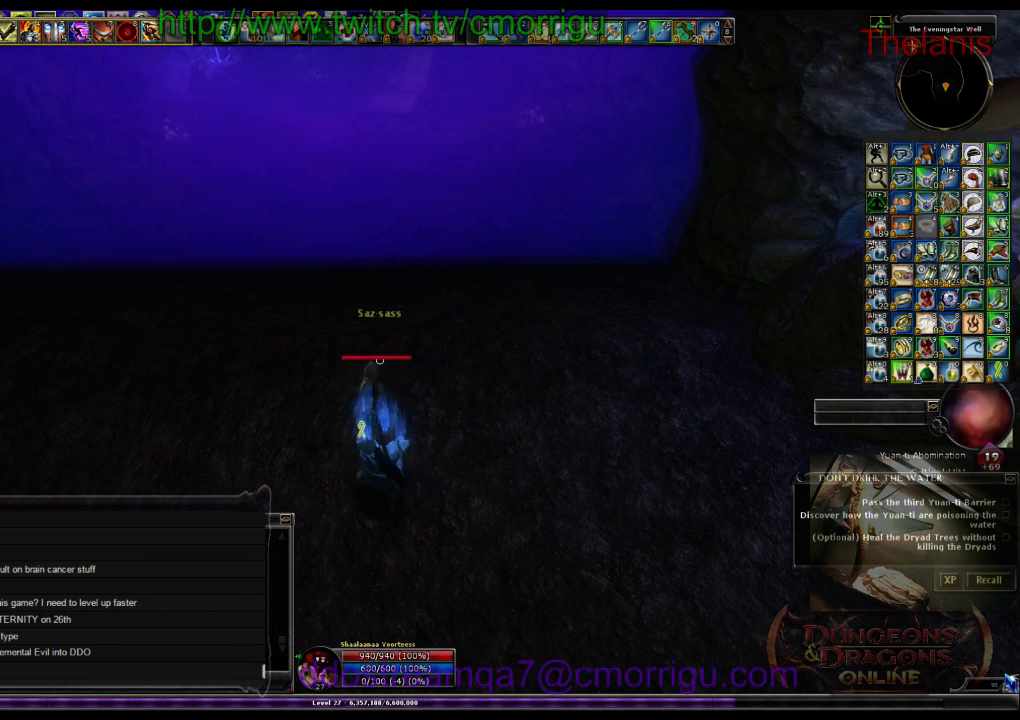
{"keys": [], "events": []}
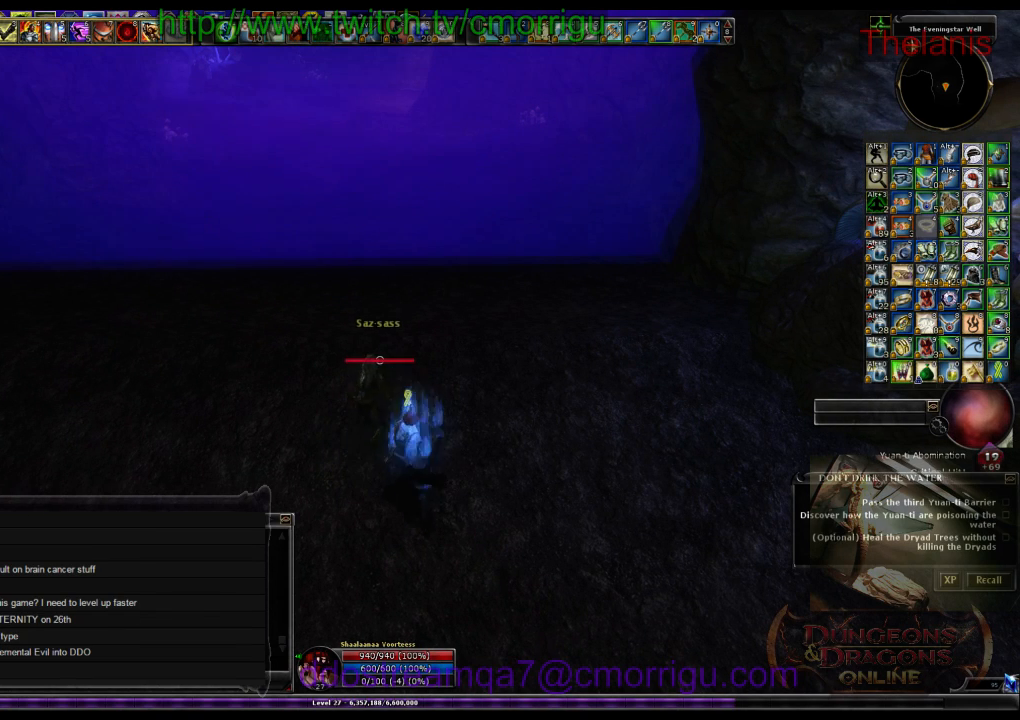
{"keys": [], "events": []}